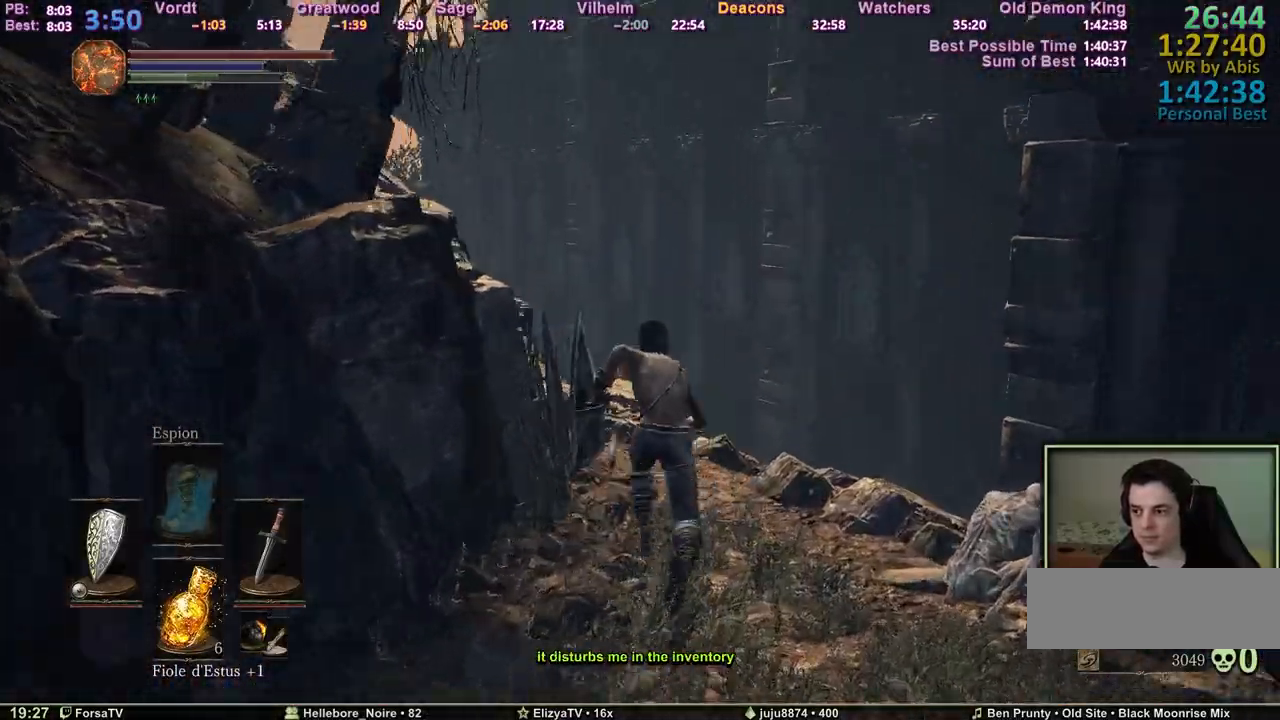
Gameplay with keyboard; each line is a JSON object with the keys held at the frame after it. "events" lists presses ("down") and releases ("up") of "1", "2", "3", "4", "5", "6", "a", "c", "ctrl", "d", "e", "escape", "f", "g", "k", "l", "m1", "m2", "m3", "m4", "q", "r", "right", "s", "shift", "space", "tab" and "z" between this image and that frame as [ms after this image, input, new state], when the widget could be followed in between. No other keys are recorded. Mouse input is not recorded. Key names are as the overlay labels them; some are game actions (e.g. jump) rather than physical keys. Not read: other_keys.
{"keys": ["space", "z"], "events": []}
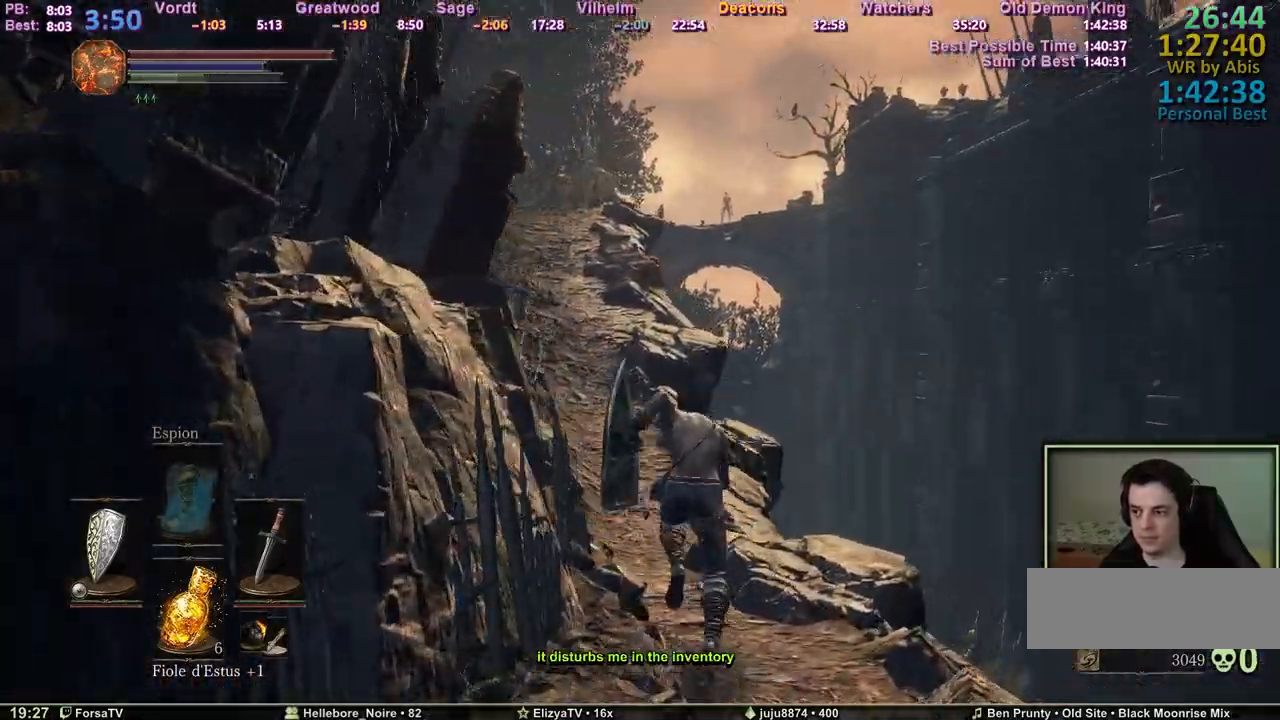
{"keys": ["space", "z"], "events": []}
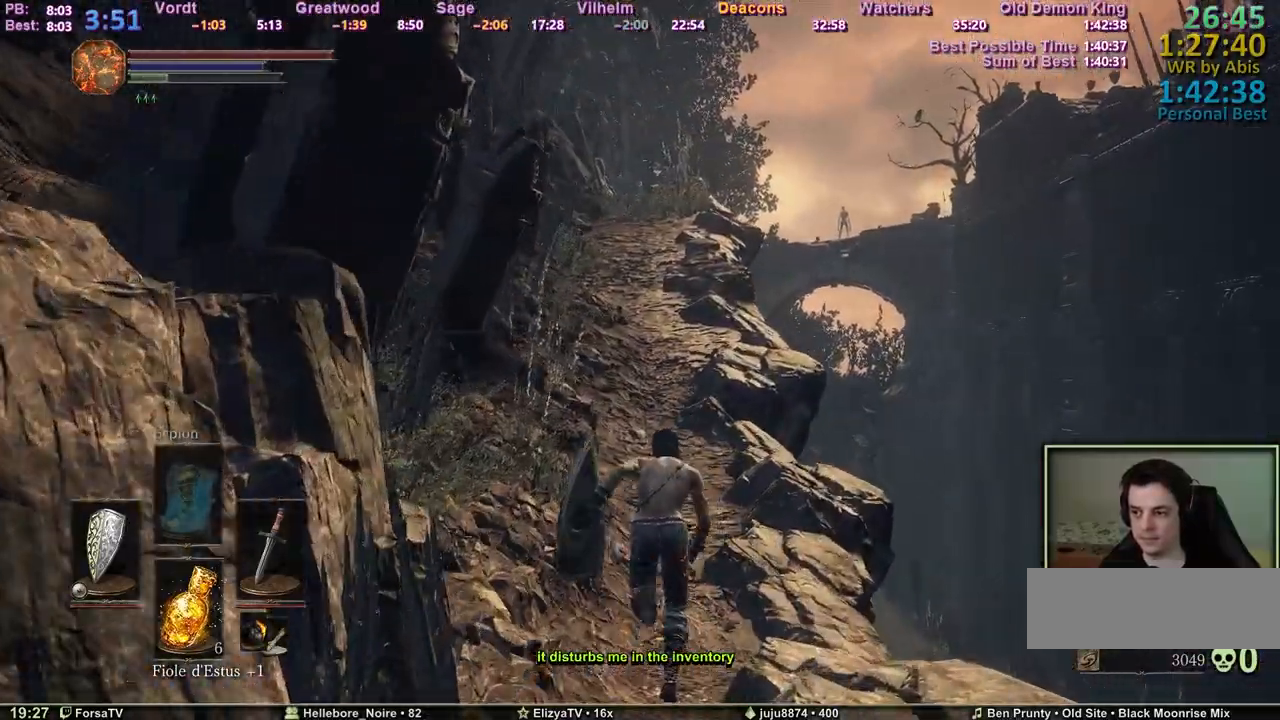
{"keys": ["z"], "events": [[400, "space", "up"]]}
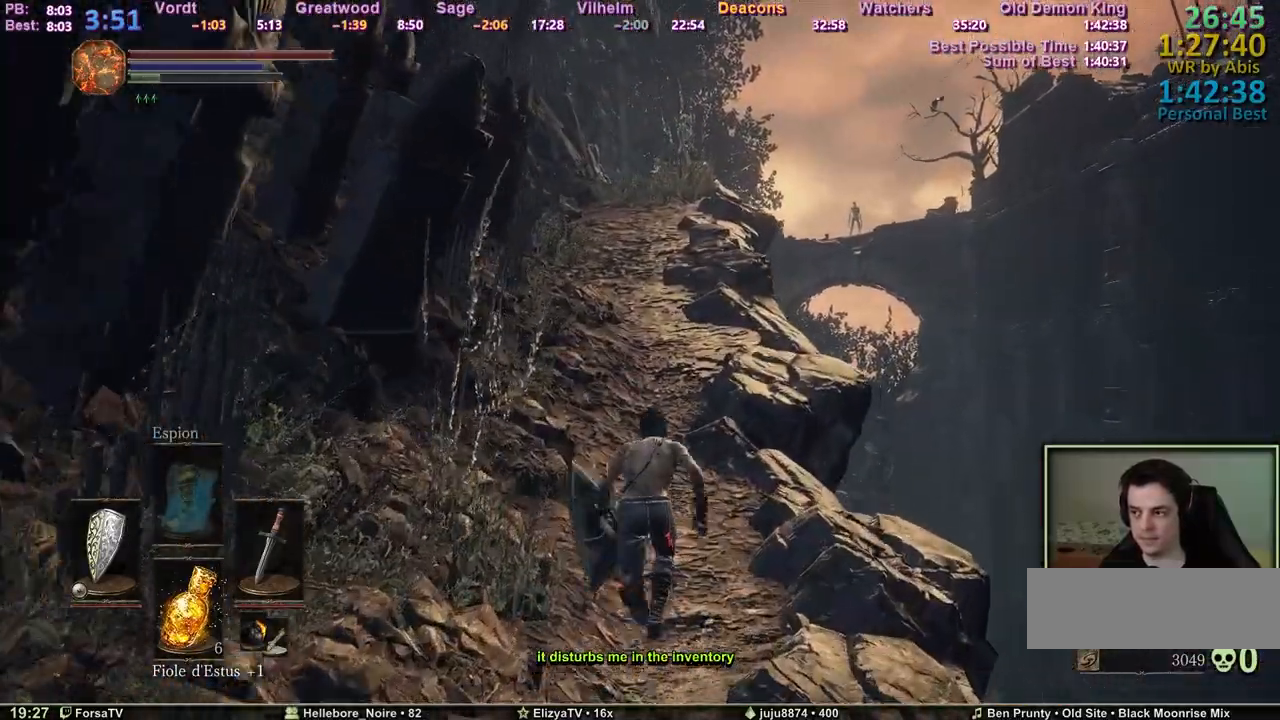
{"keys": ["z"], "events": []}
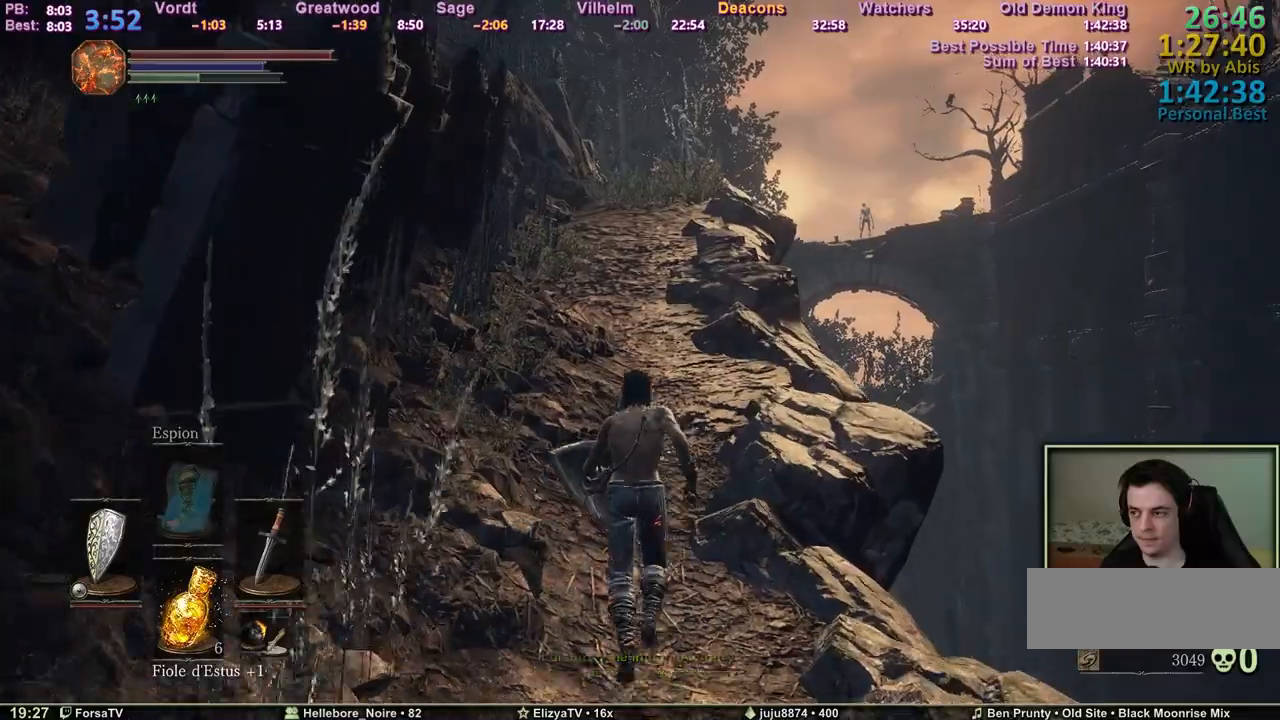
{"keys": ["space", "z"], "events": [[300, "space", "down"]]}
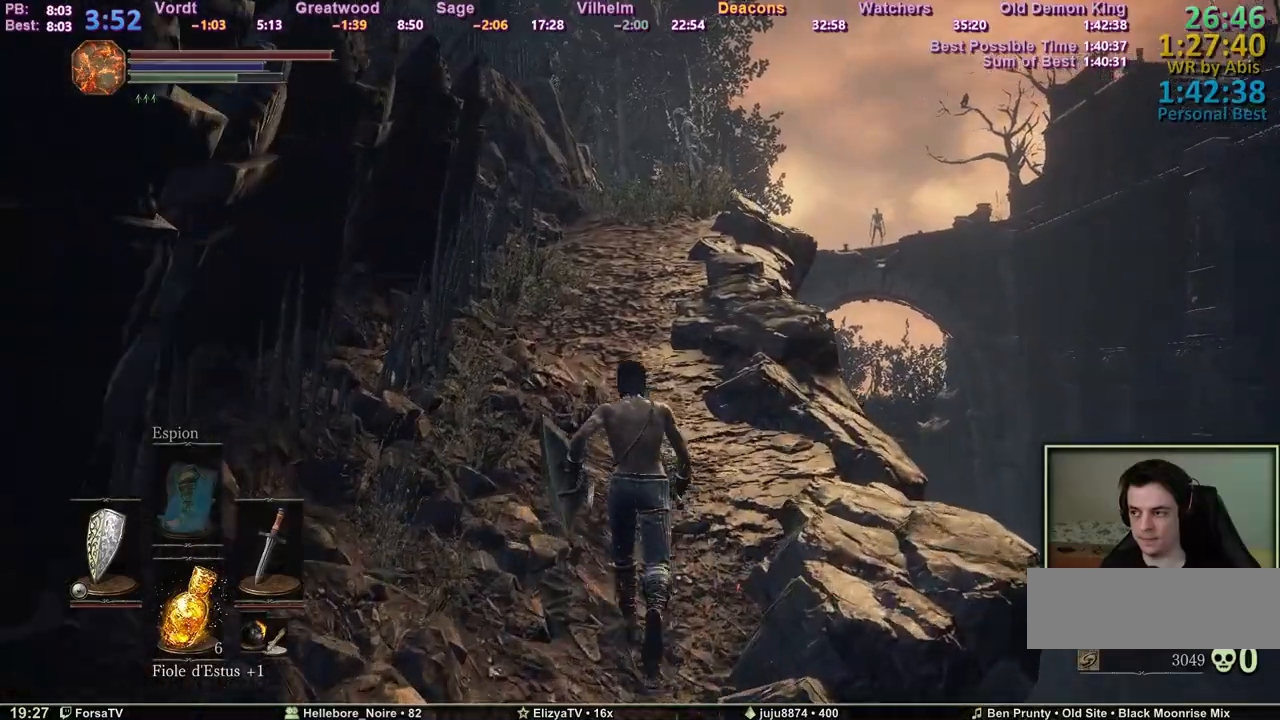
{"keys": ["space", "z"], "events": [[83, "r", "down"], [167, "r", "up"]]}
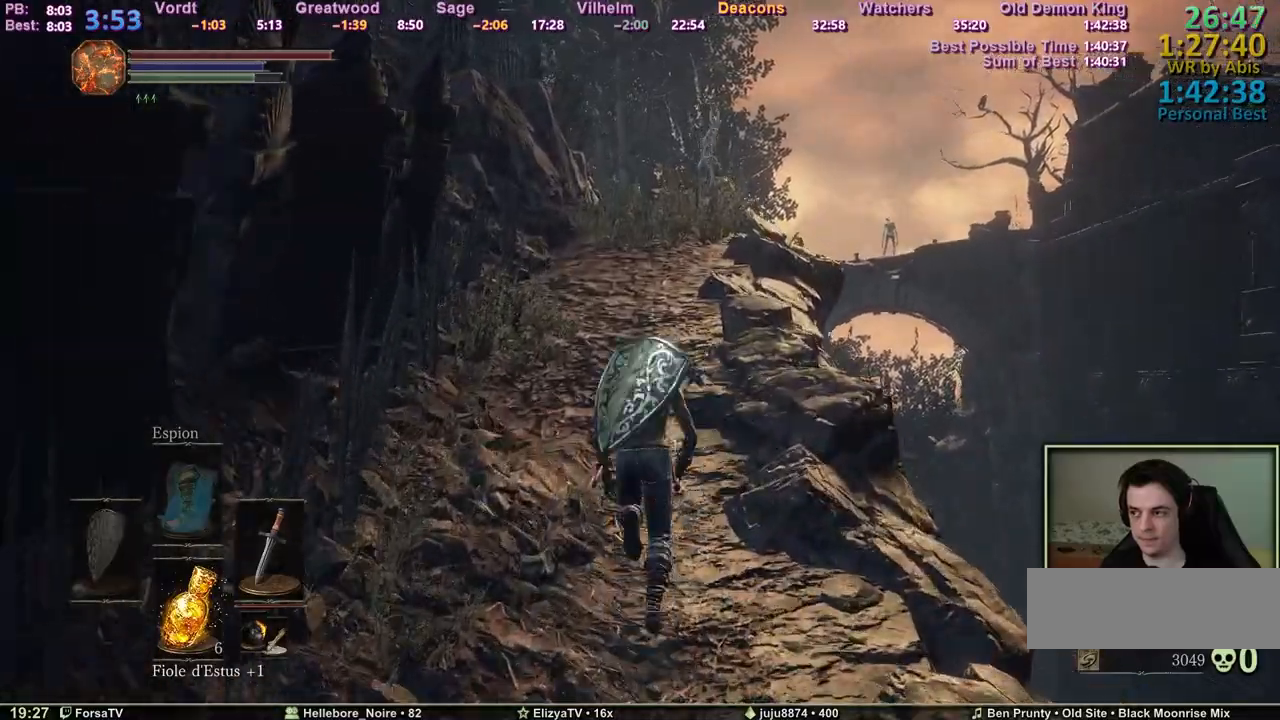
{"keys": ["space", "z"], "events": []}
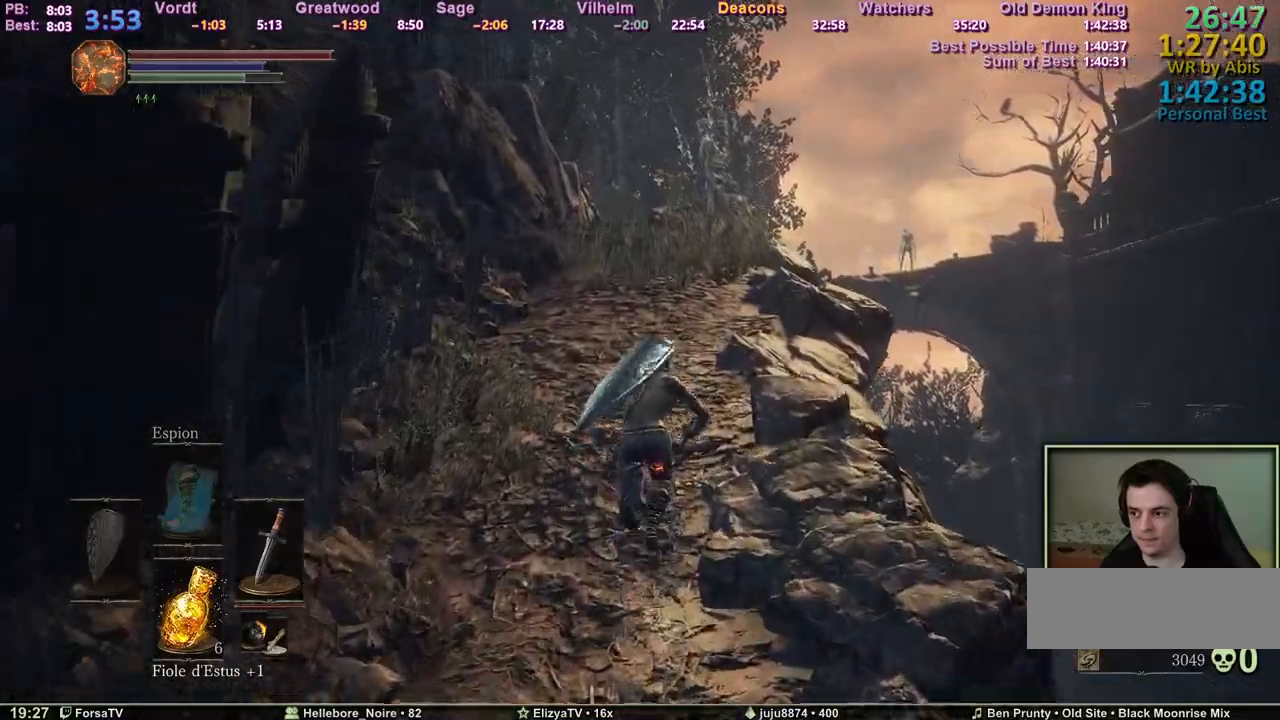
{"keys": ["space", "z"], "events": []}
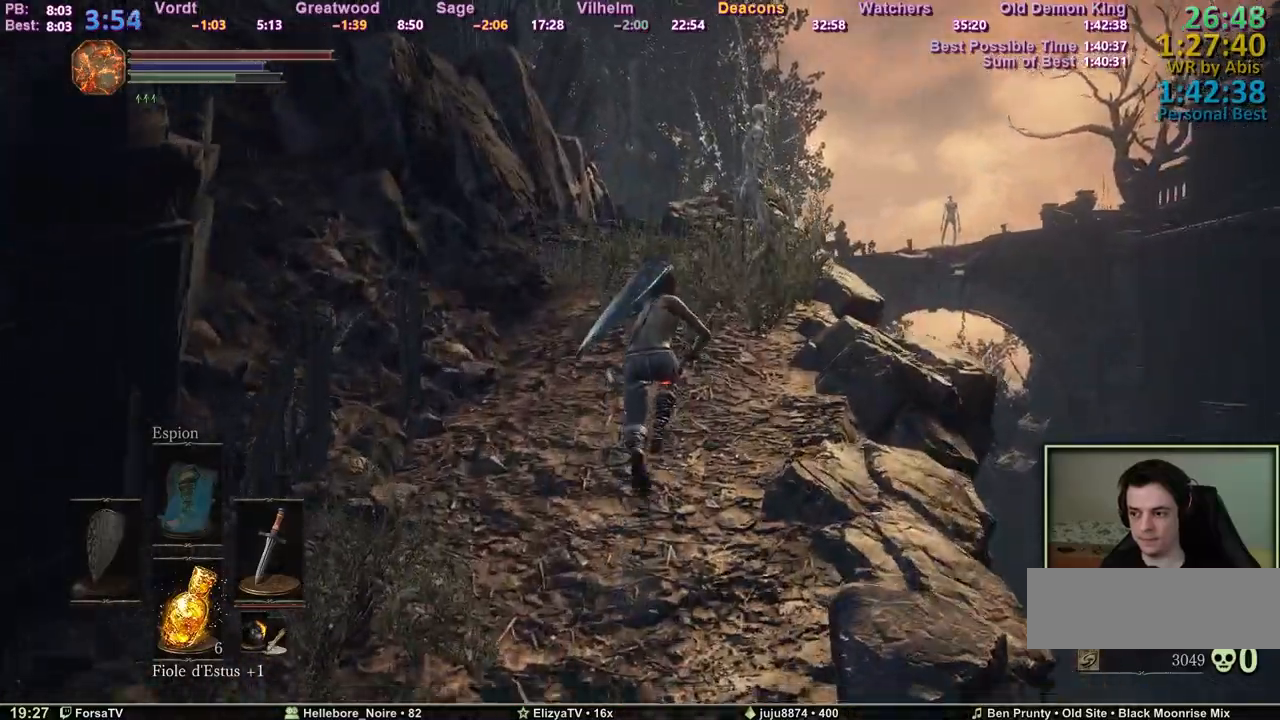
{"keys": ["space", "z"], "events": []}
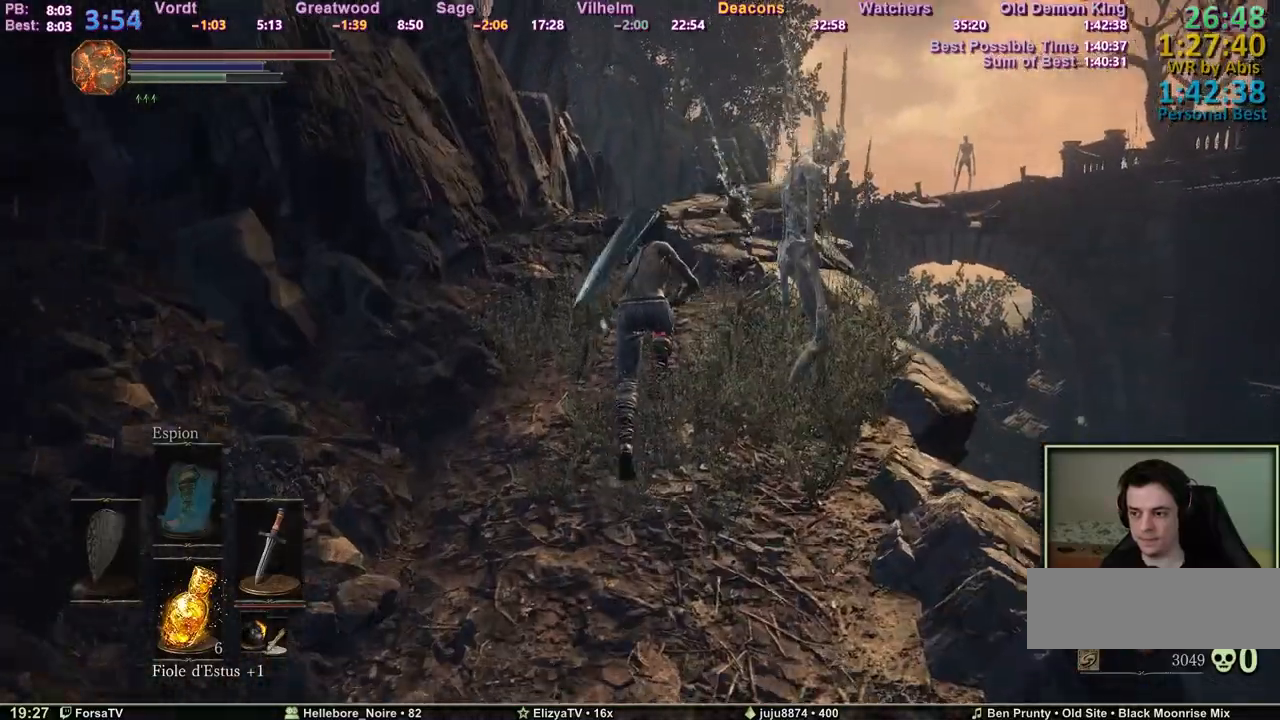
{"keys": ["space", "z"], "events": []}
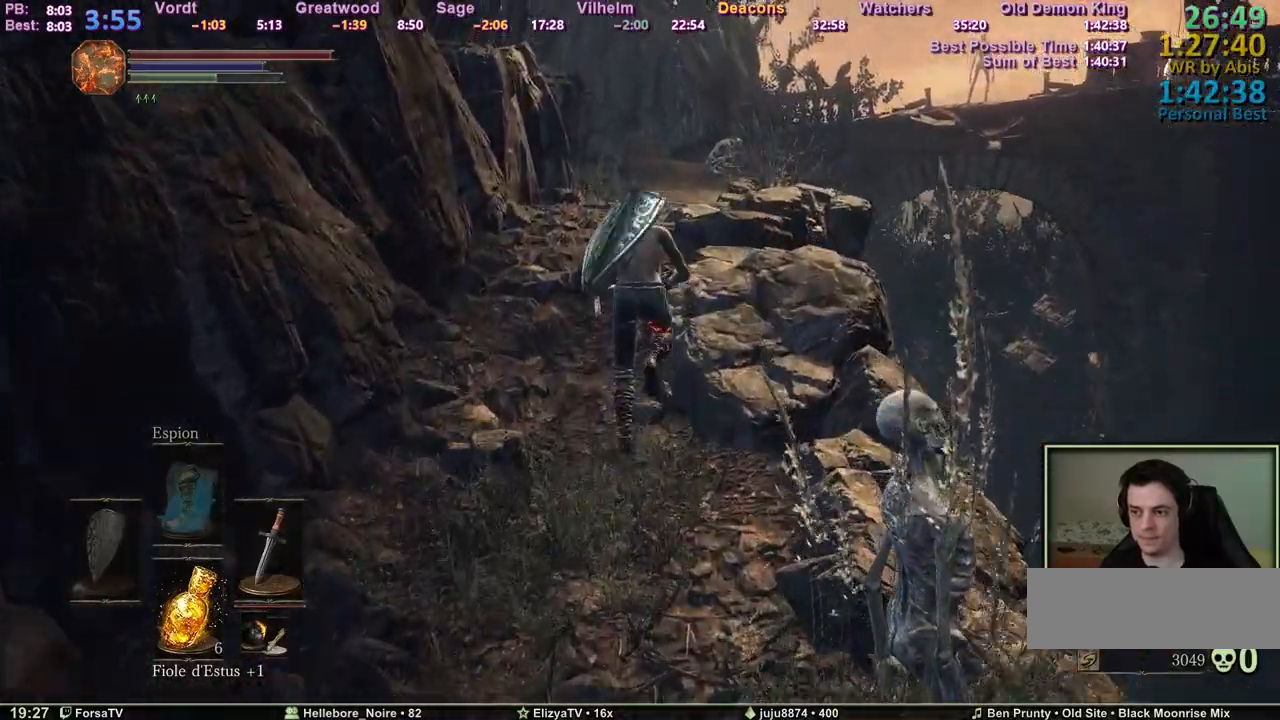
{"keys": ["space", "z"], "events": []}
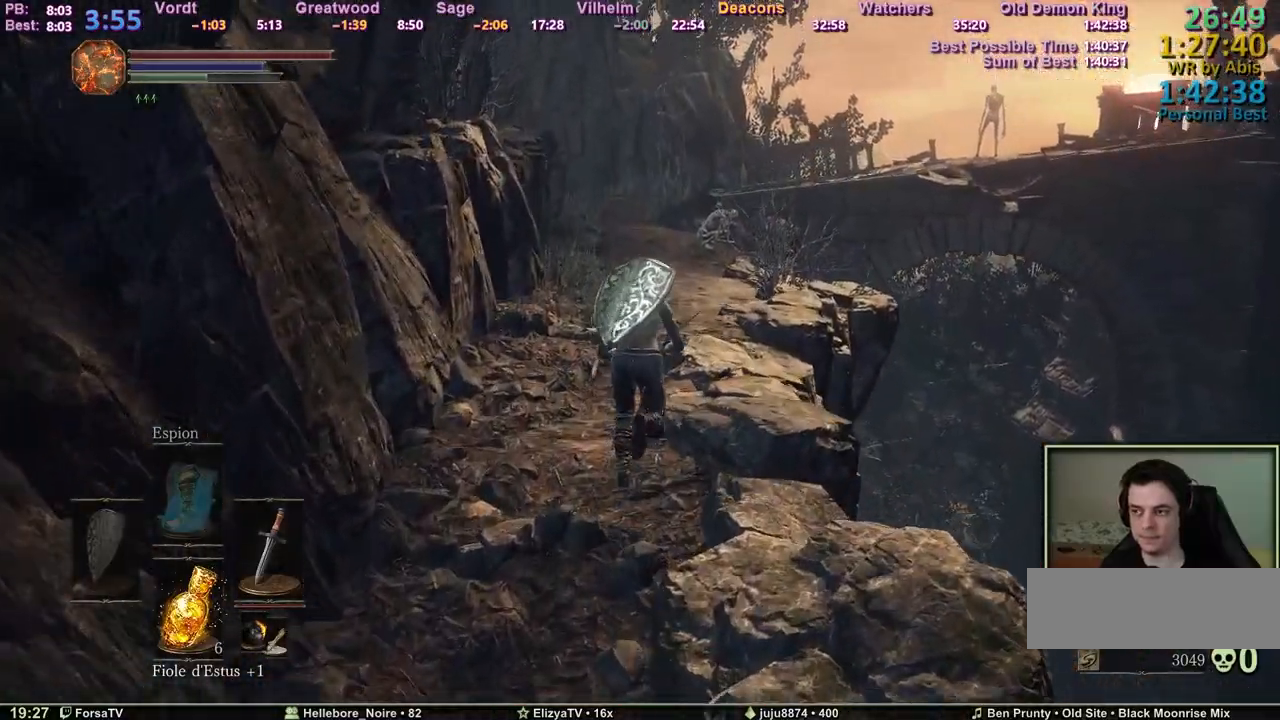
{"keys": ["space", "z"], "events": []}
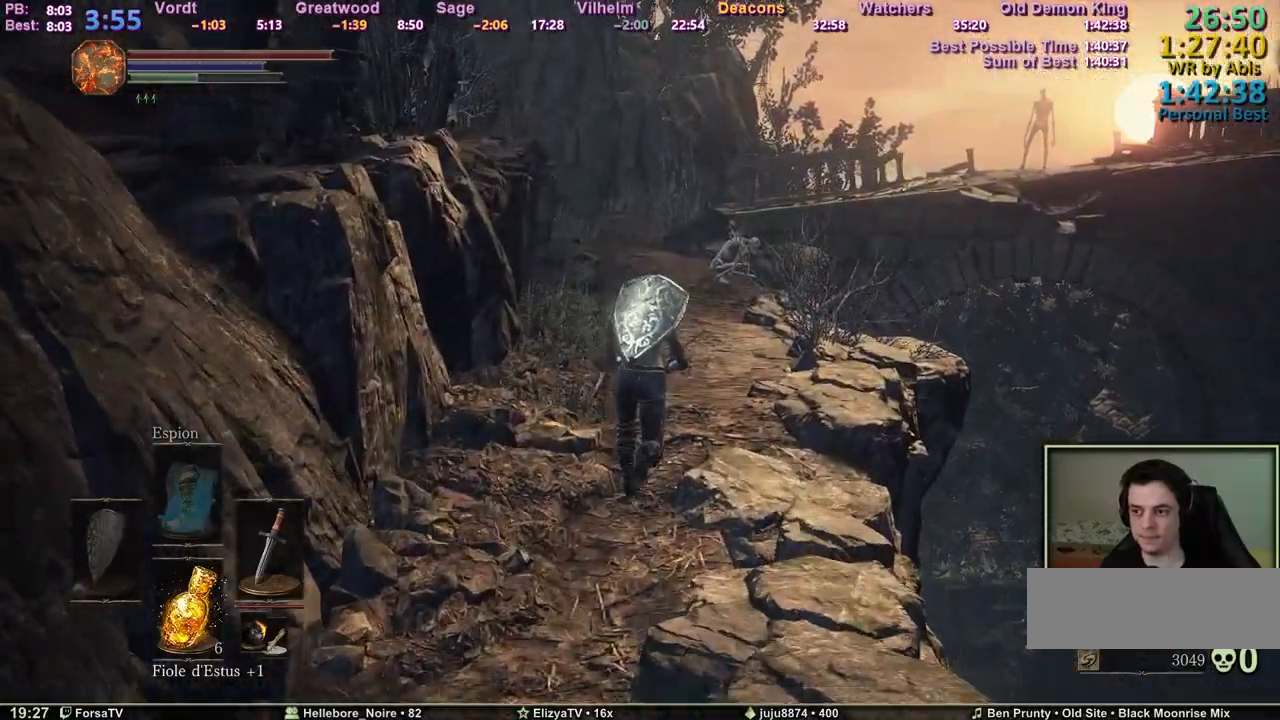
{"keys": ["z"], "events": [[367, "space", "up"]]}
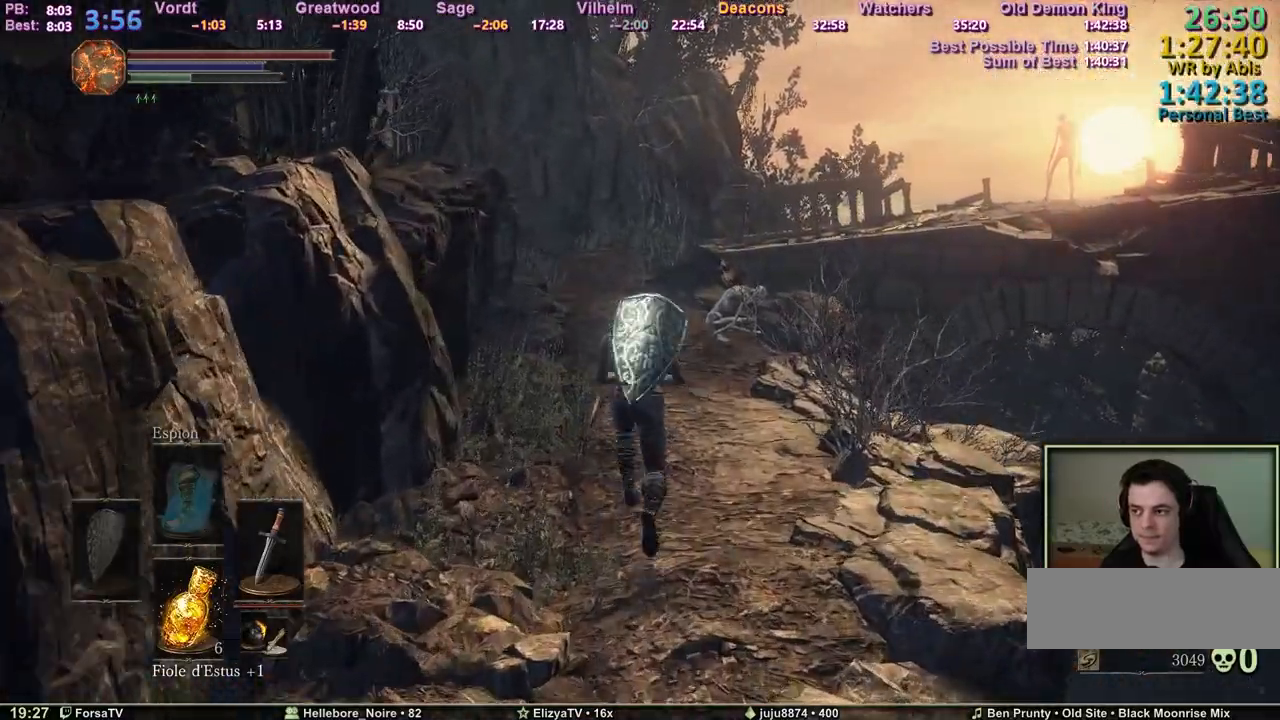
{"keys": ["space", "z"], "events": [[383, "space", "down"]]}
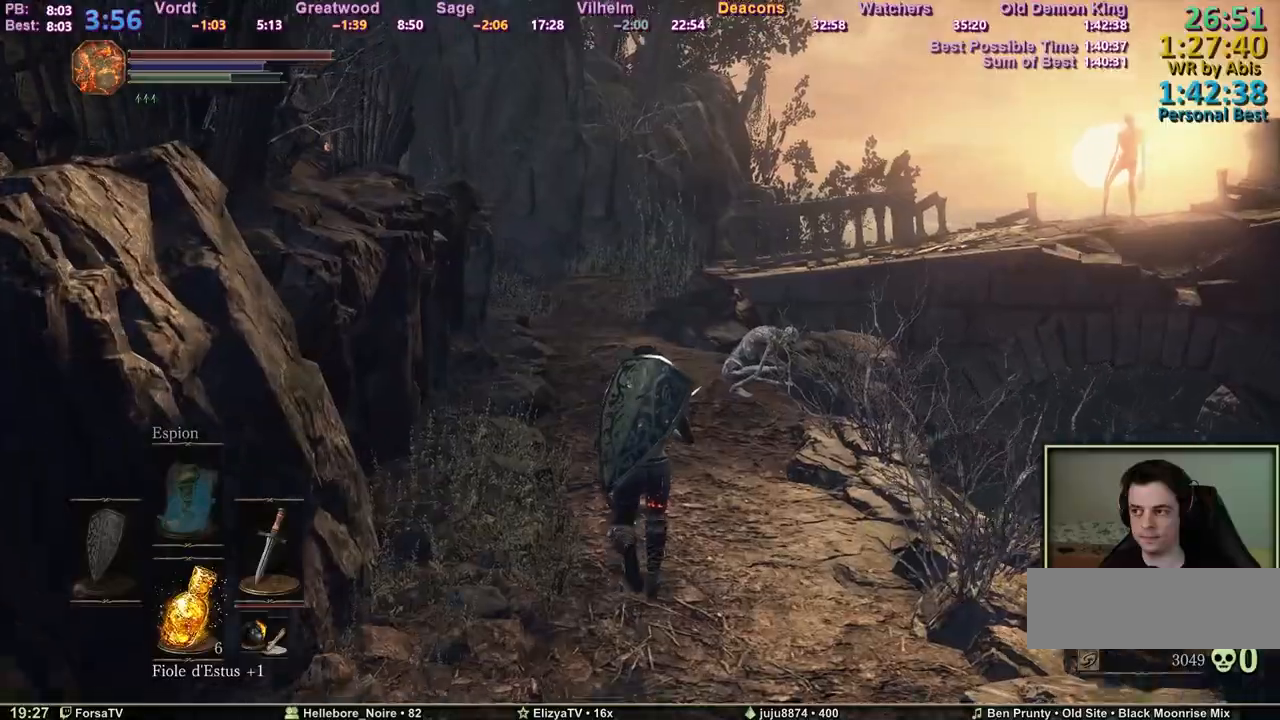
{"keys": ["space", "z"], "events": []}
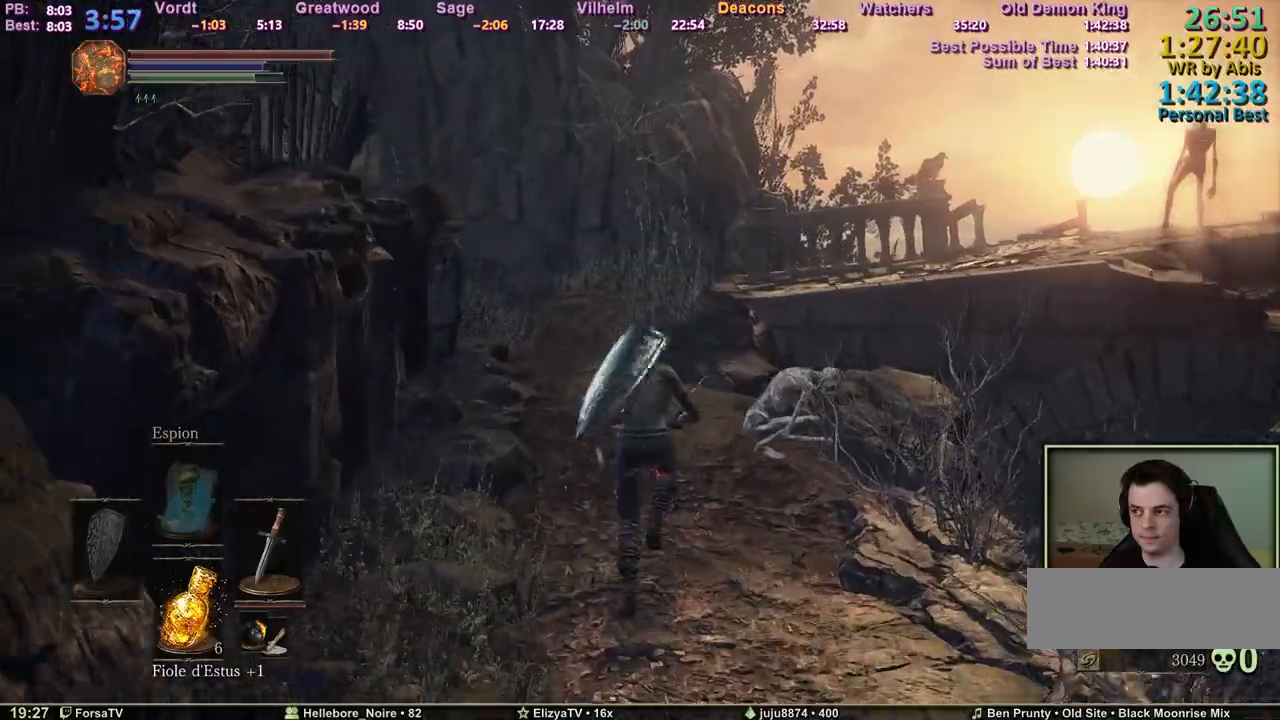
{"keys": ["space", "z"], "events": []}
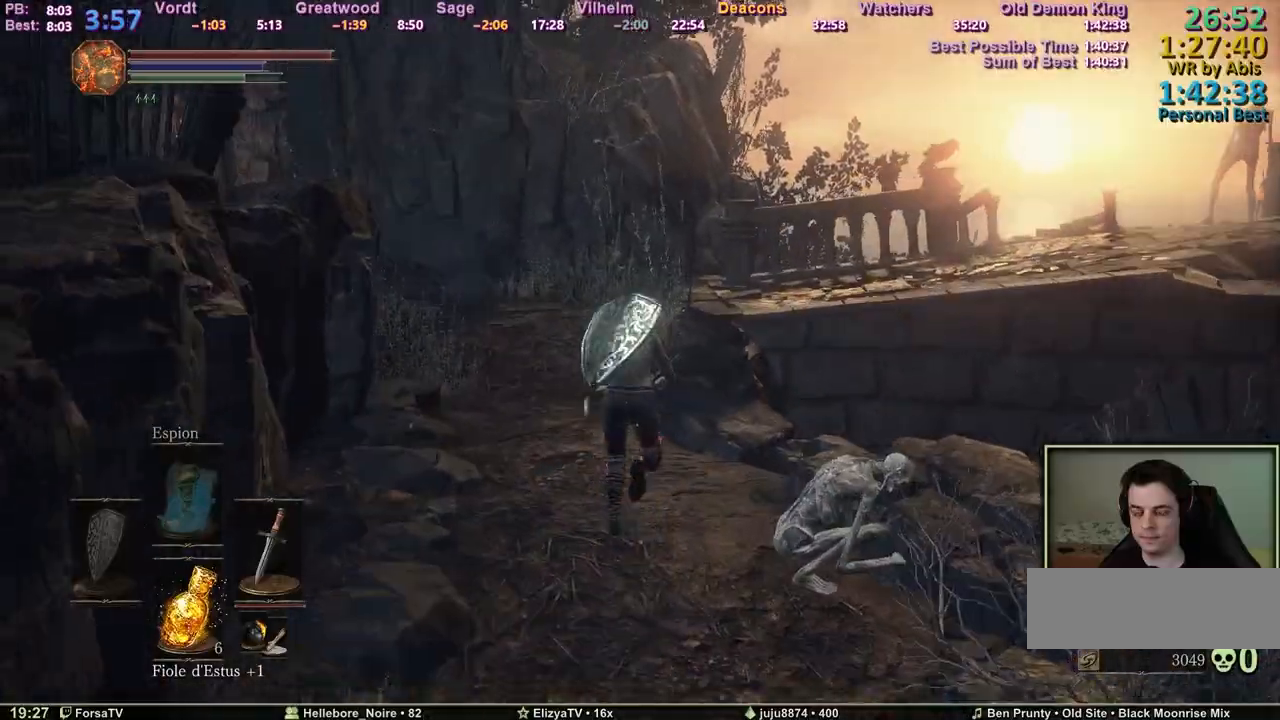
{"keys": ["space", "z"], "events": []}
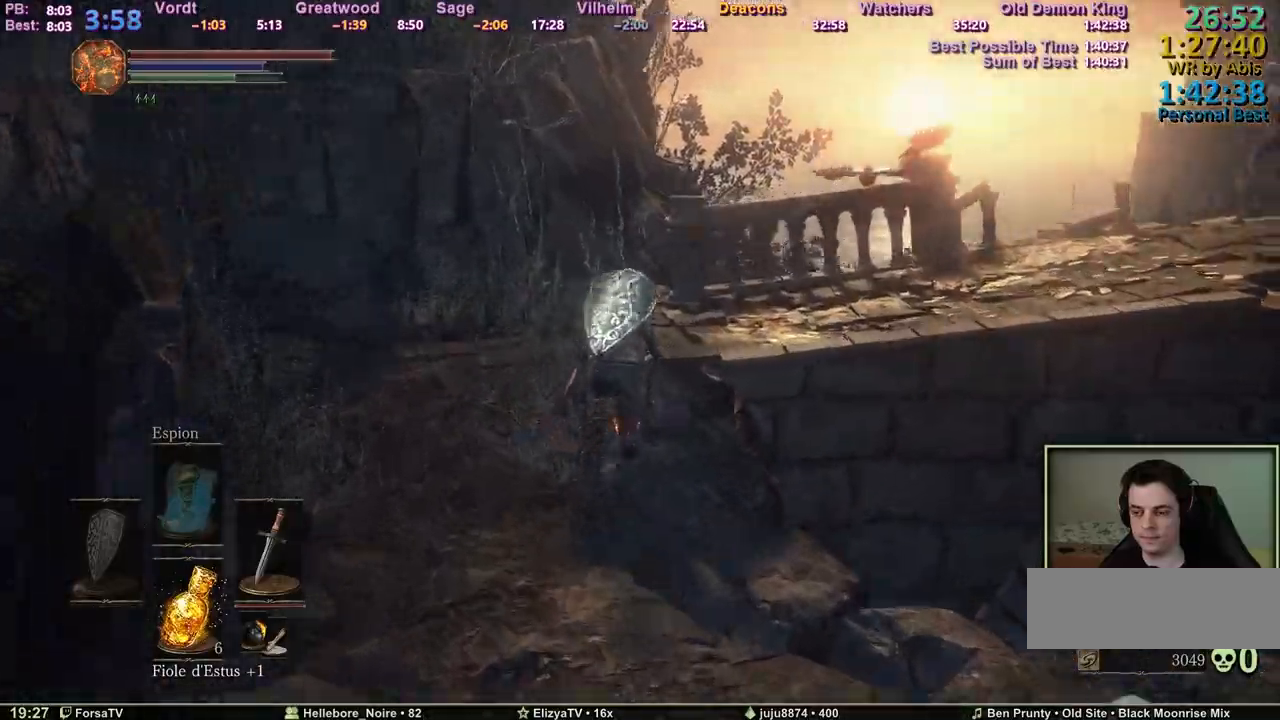
{"keys": ["space", "z"], "events": []}
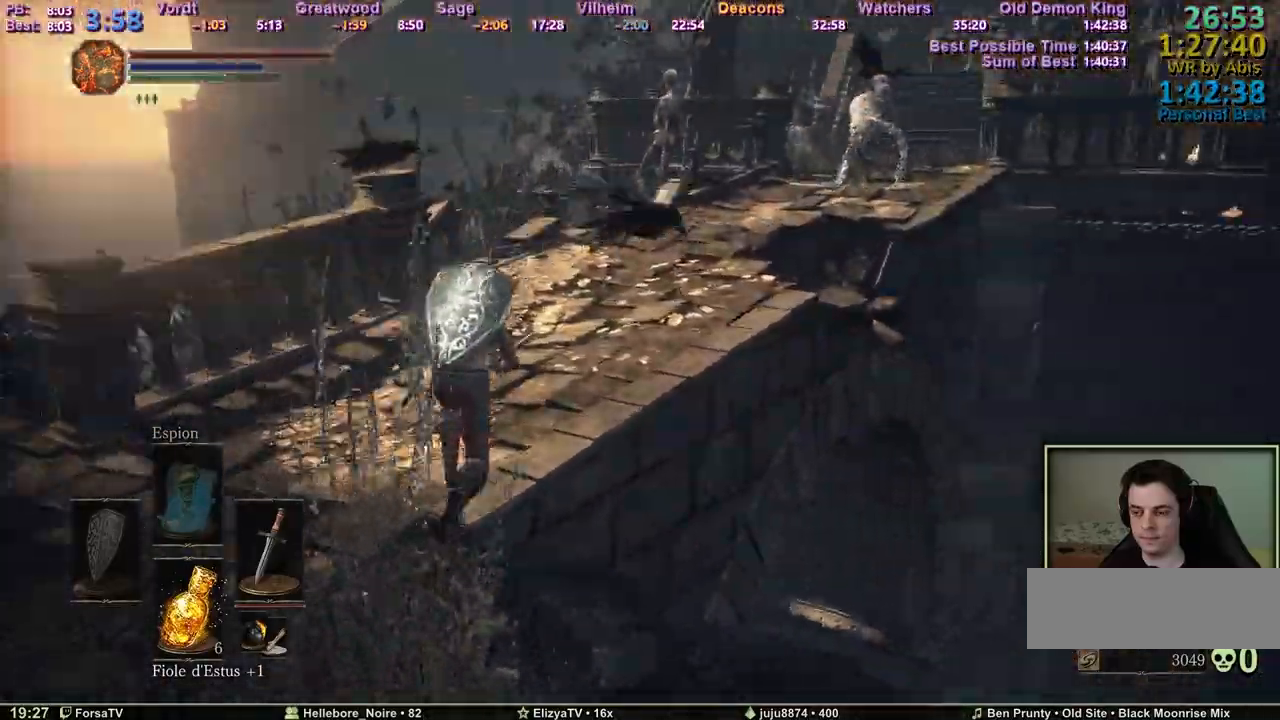
{"keys": ["space", "z"], "events": []}
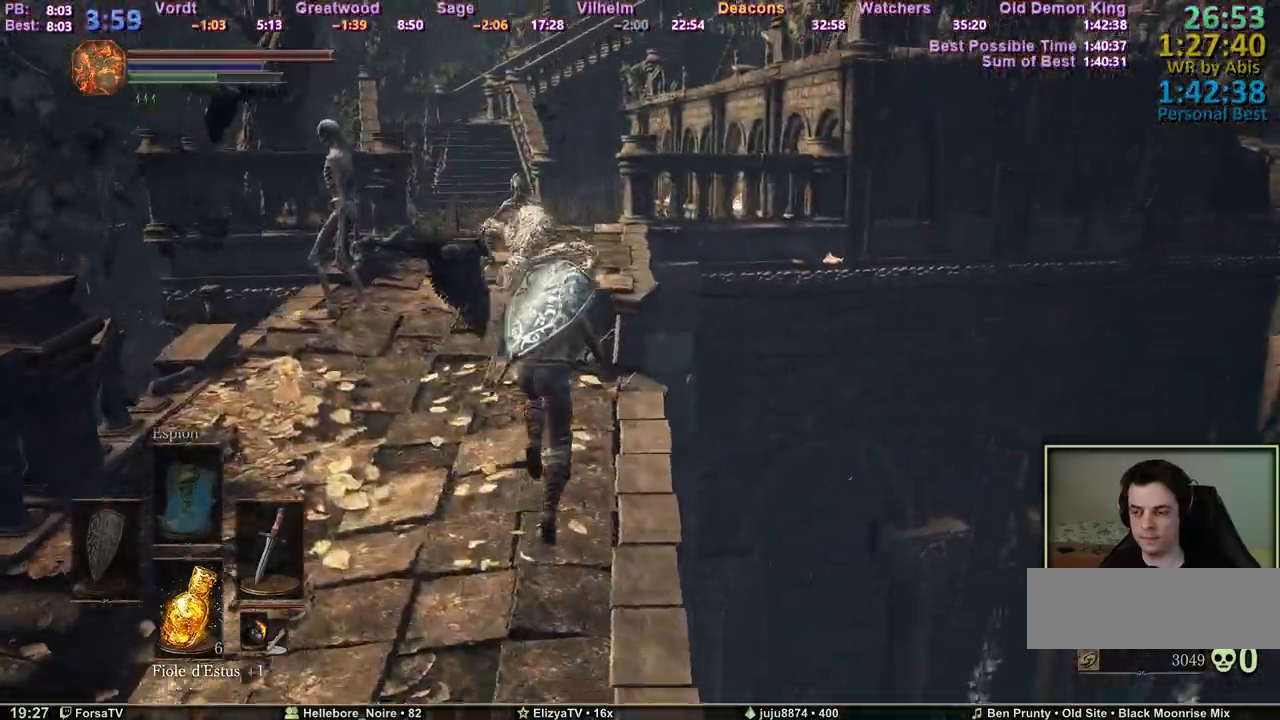
{"keys": ["space", "z"], "events": []}
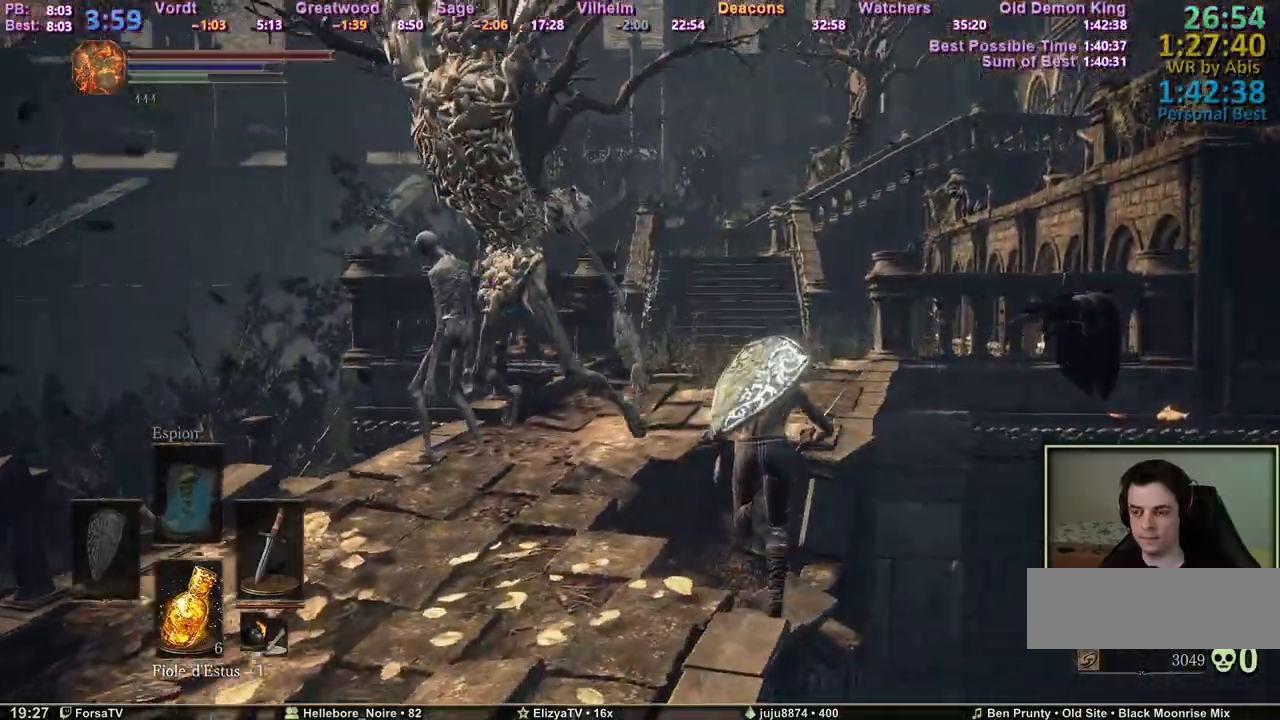
{"keys": ["space", "z"], "events": []}
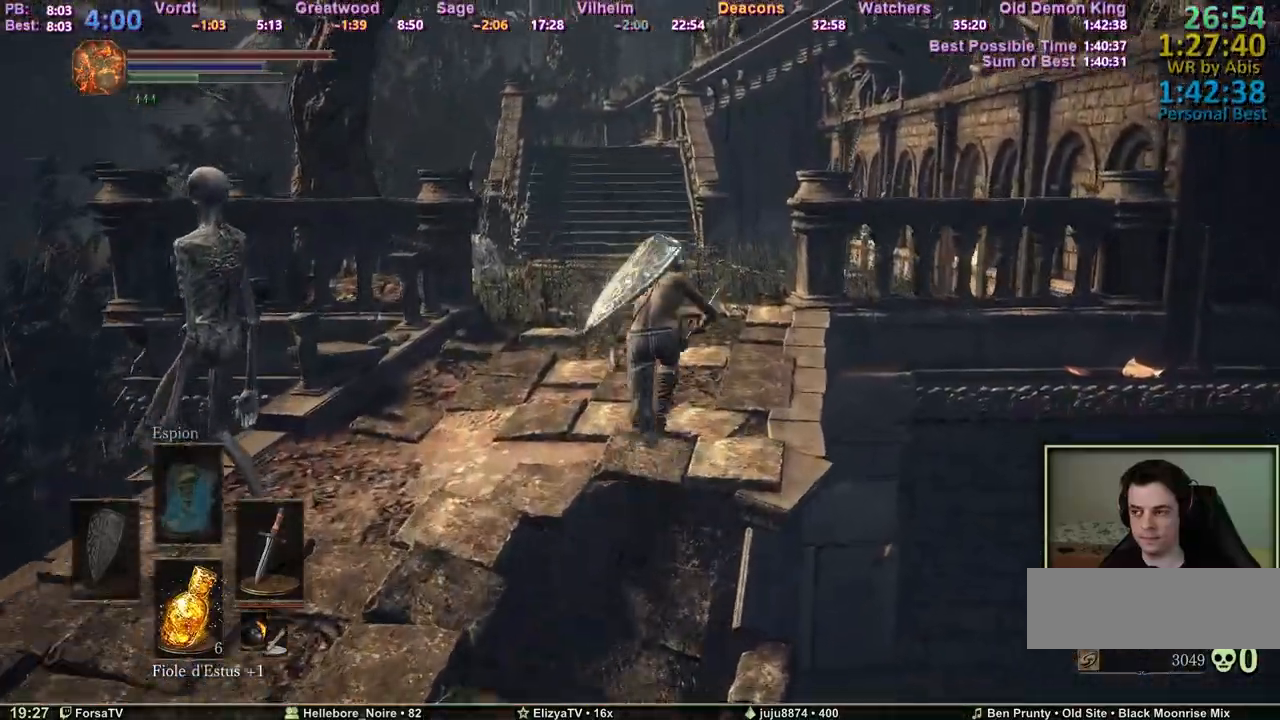
{"keys": ["space", "z"], "events": []}
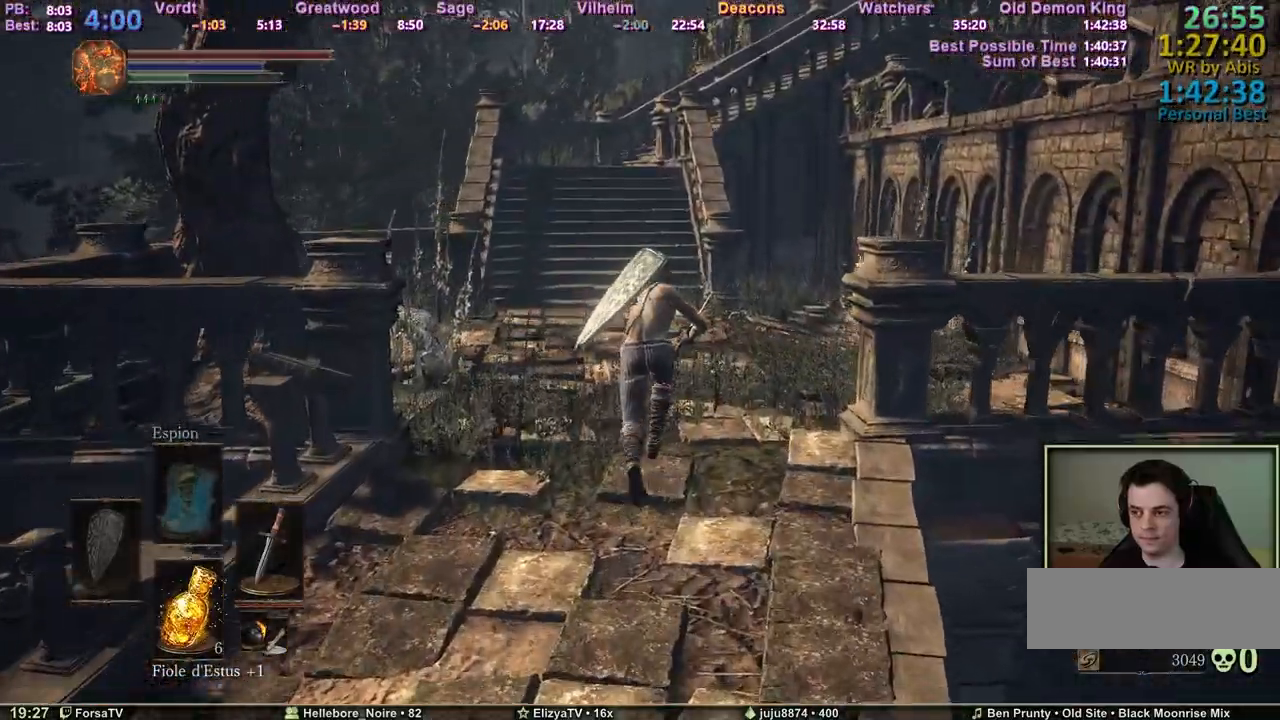
{"keys": ["space", "z"], "events": []}
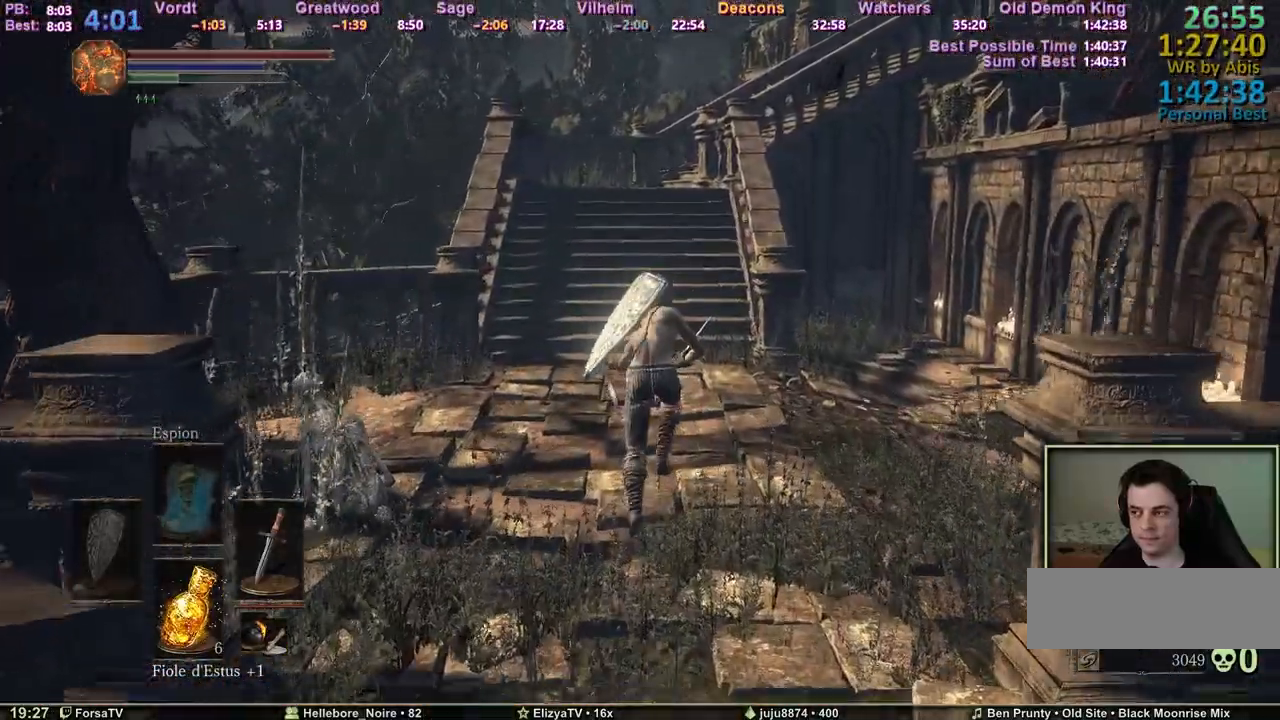
{"keys": ["space", "z"], "events": []}
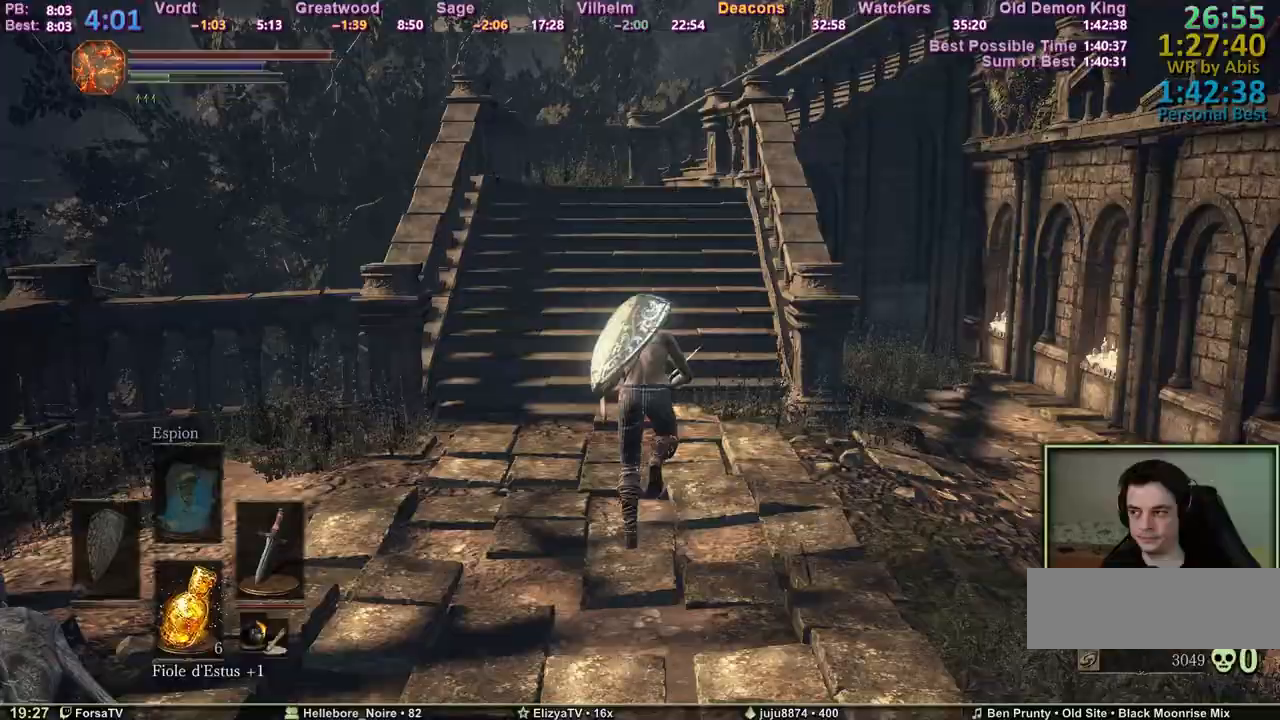
{"keys": ["space", "z"], "events": []}
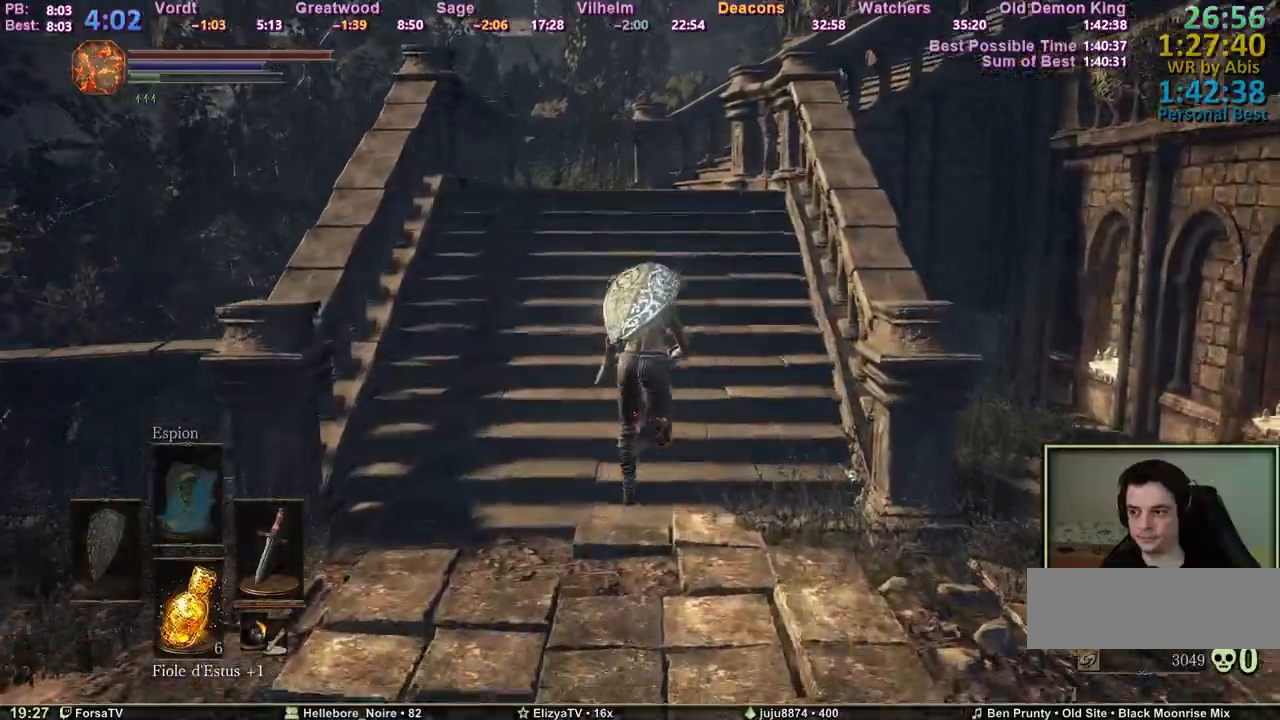
{"keys": ["space", "z"], "events": []}
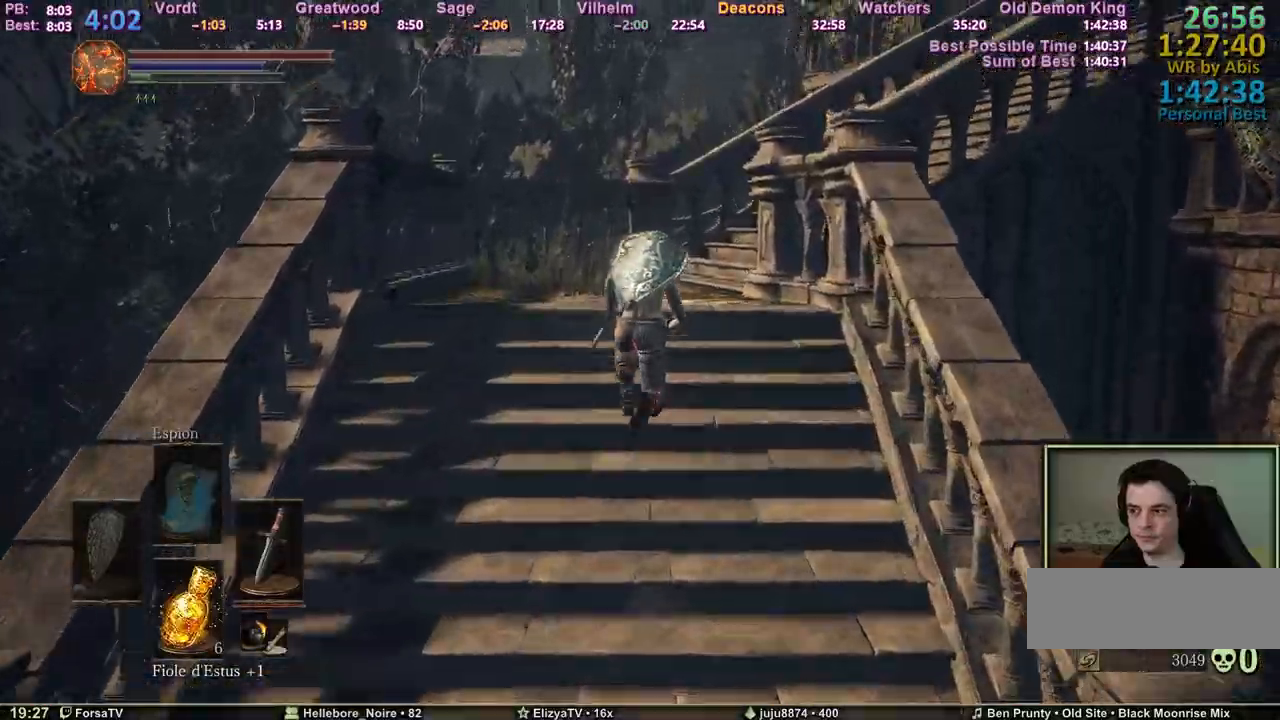
{"keys": ["z"], "events": [[317, "space", "up"]]}
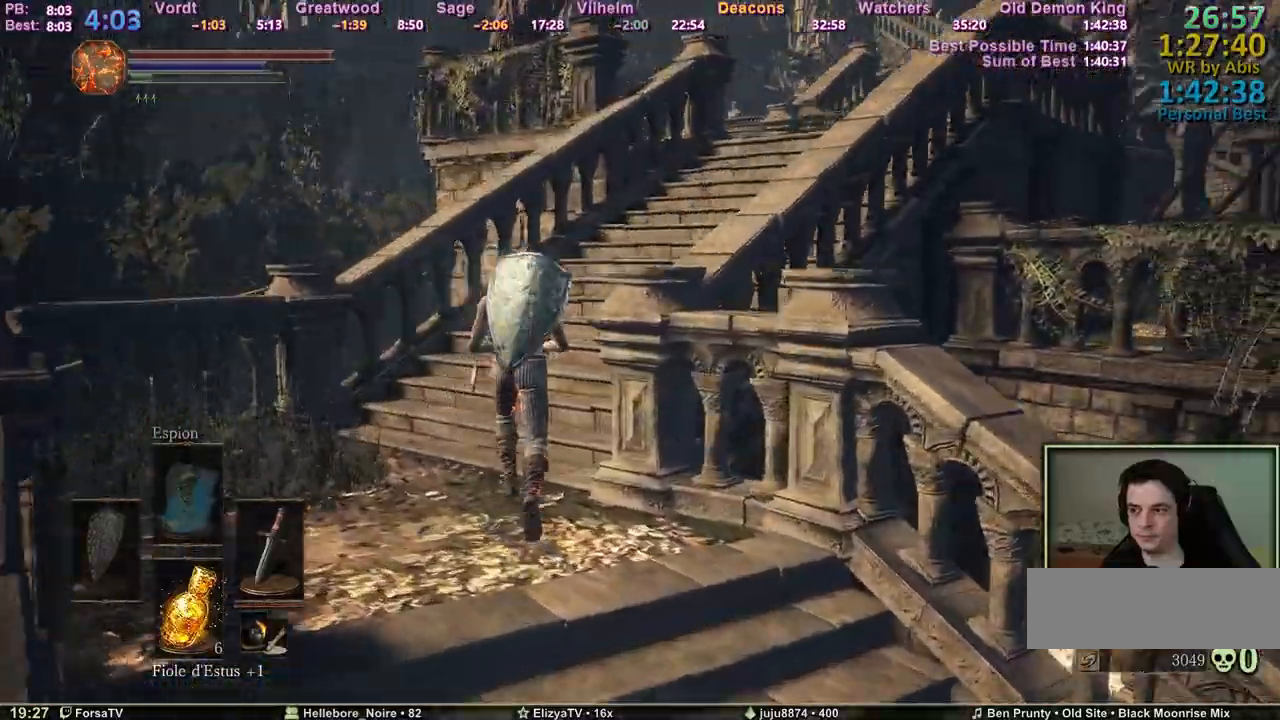
{"keys": ["z"], "events": []}
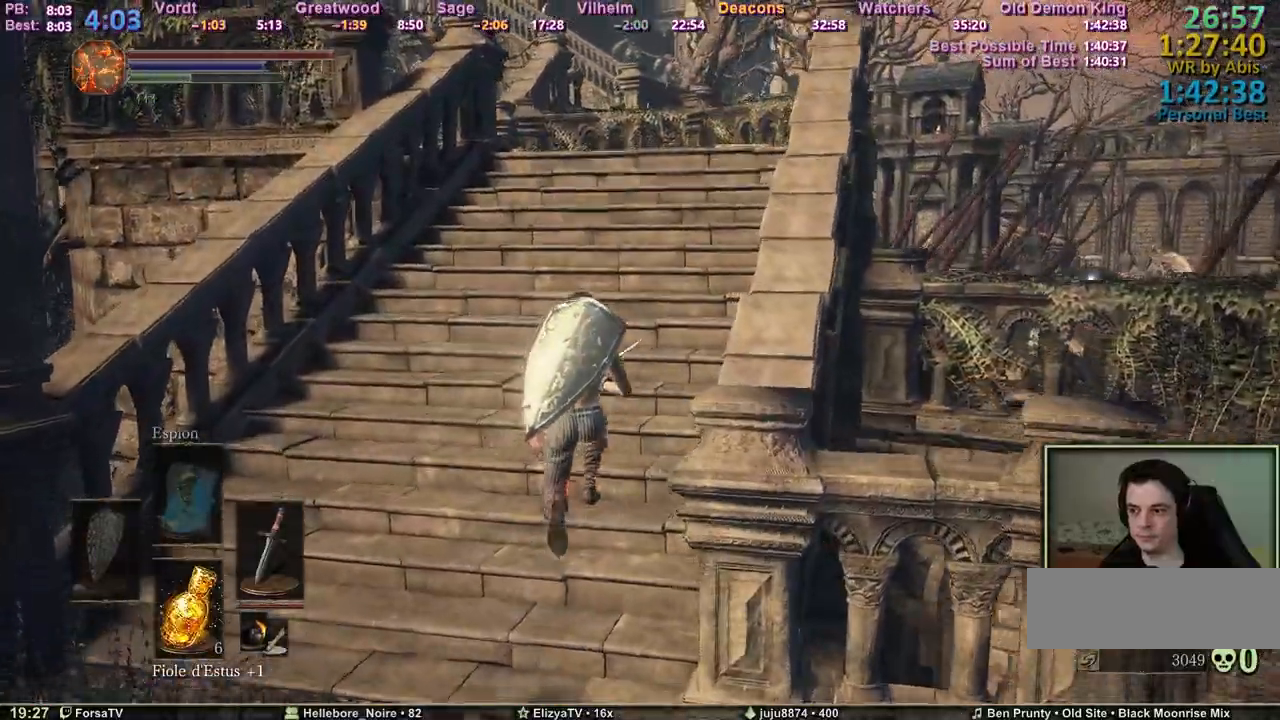
{"keys": ["z"], "events": []}